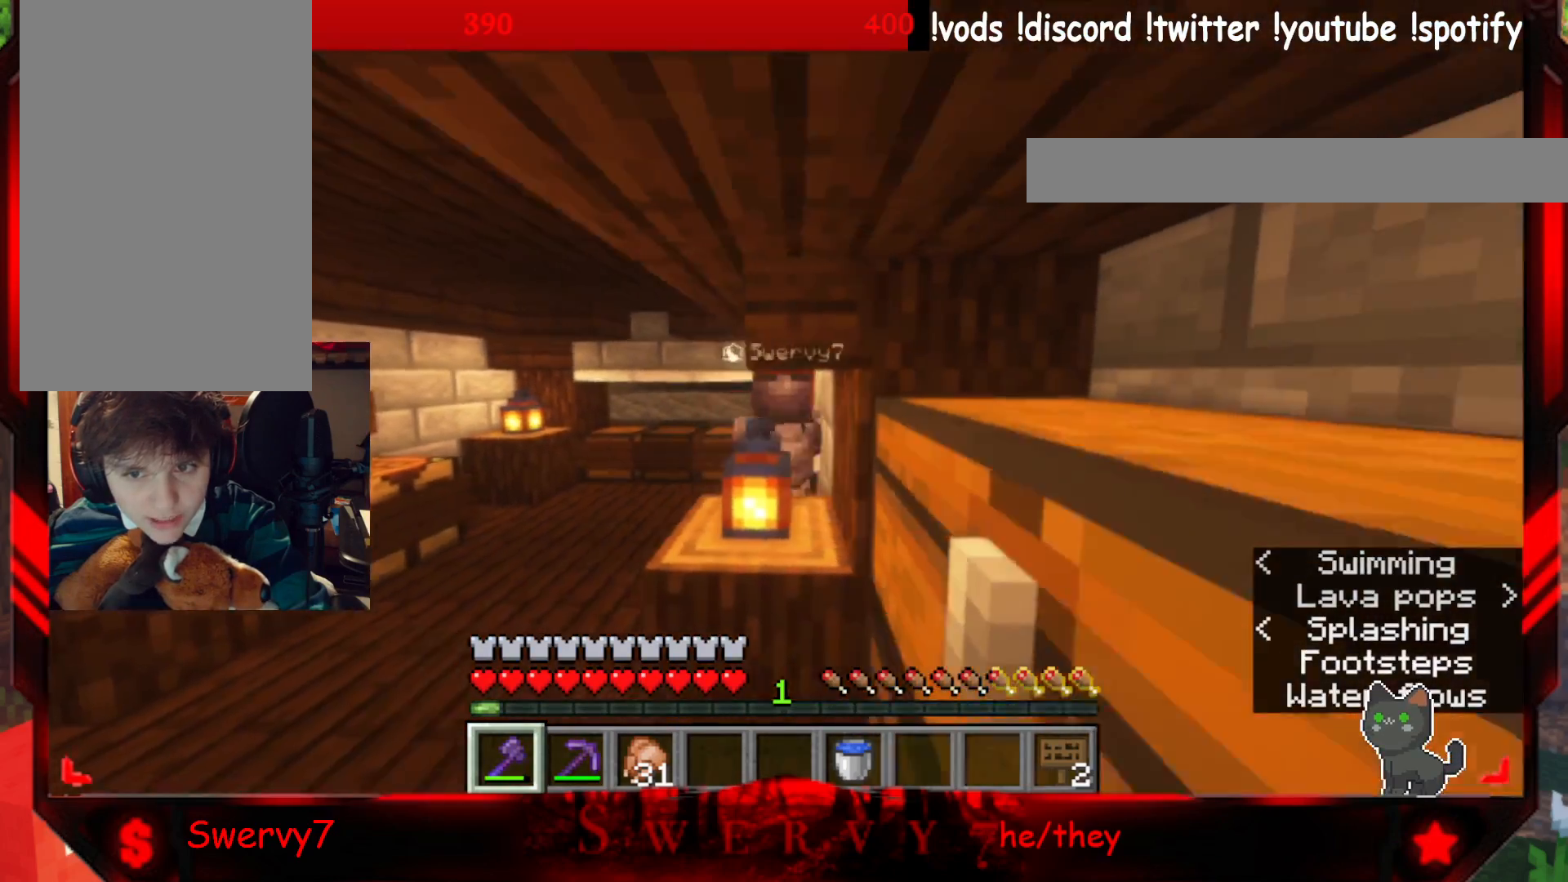
Gameplay with keyboard and mouse; each line is a JSON object with the keys and mouse buttons held at the frame after it. "events" lists presses ("down") and releases ("up") of "a", "d", "s", "w", "mouse_left" and "mouse_right" between this image and that frame as [ms after this image, input, new state], when the widget could be followed in between. "mouse_left", "mouse_right" = the "left", "right" buttons of the "mouse" list. No other keys are recorded. Fast repeated clicks can show as one long hold. Mouse movement is not recorded.
{"keys": ["d", "w"], "mouse": [], "events": [[100, "d", "up"], [183, "a", "down"], [350, "d", "down"], [417, "a", "up"]]}
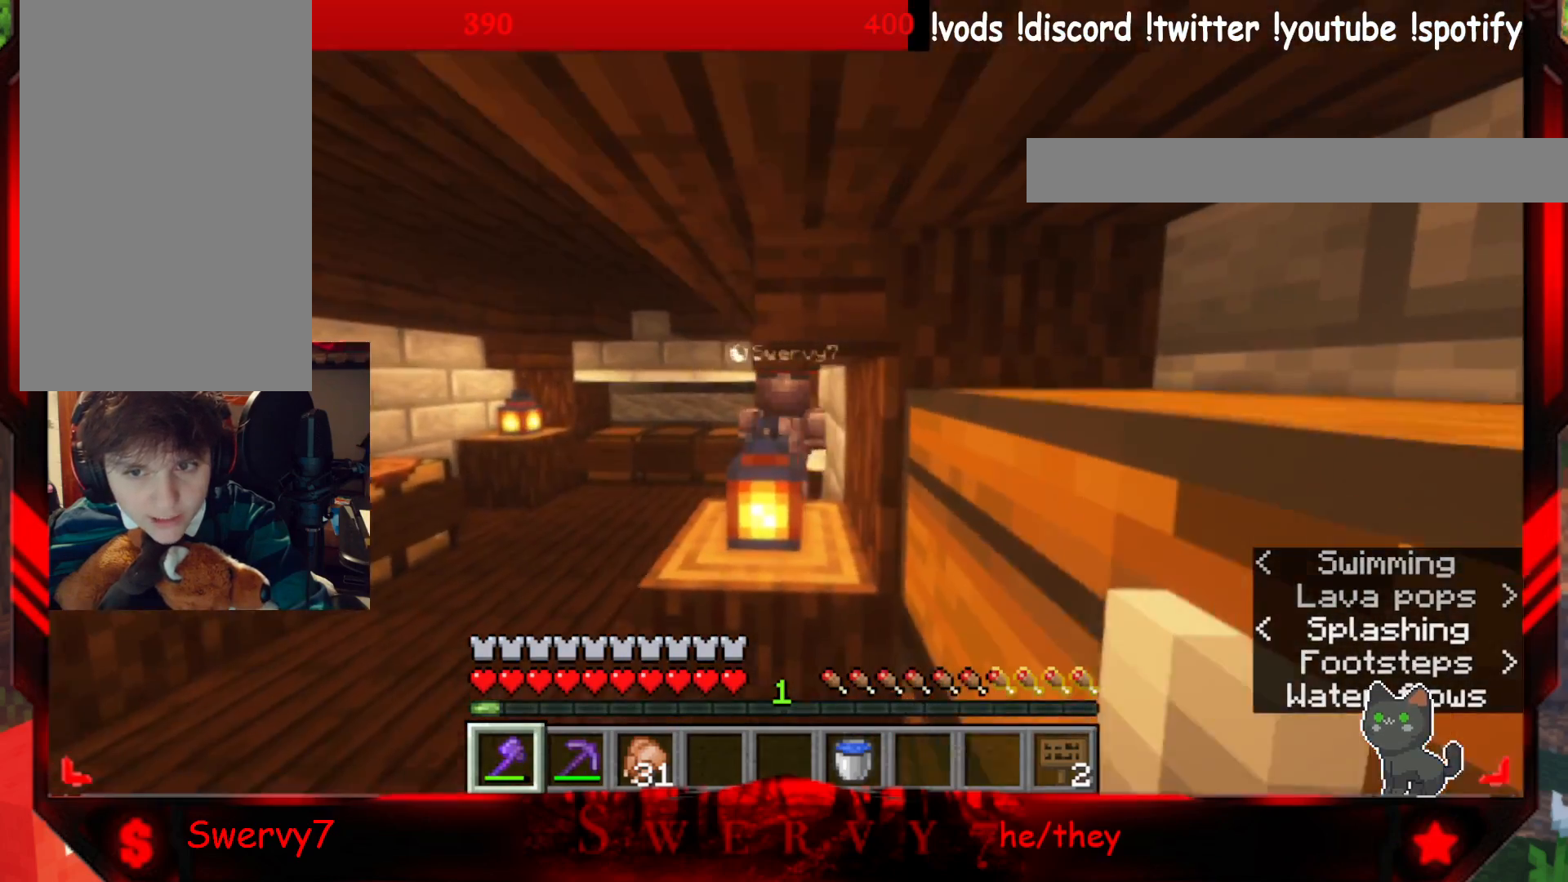
{"keys": ["a", "w"], "mouse": [], "events": [[17, "a", "down"], [83, "d", "up"], [183, "d", "down"], [250, "a", "up"], [383, "a", "down"], [450, "d", "up"]]}
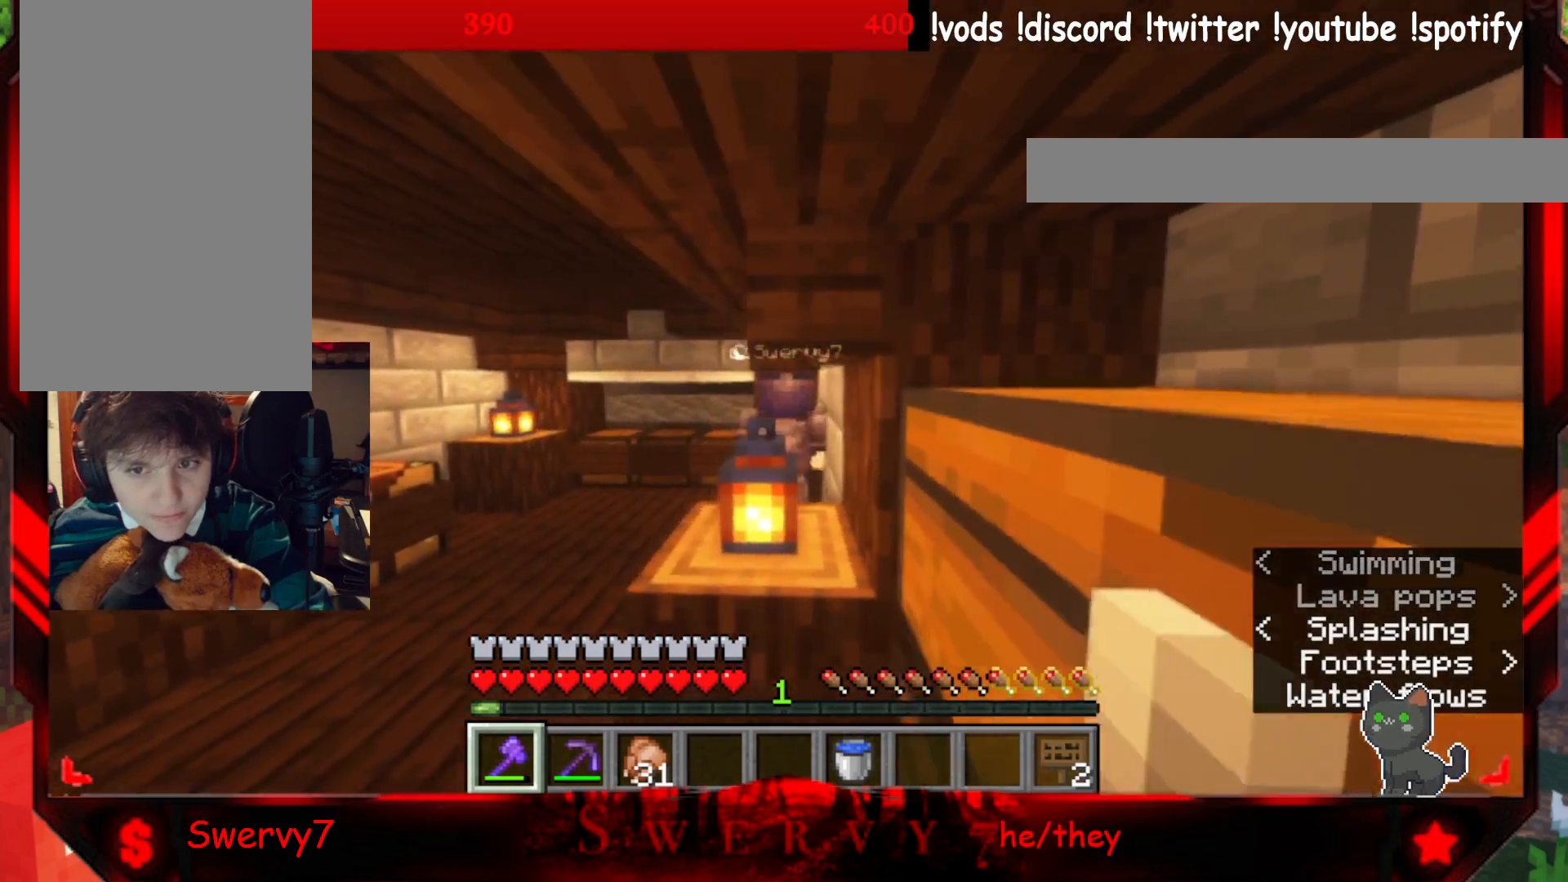
{"keys": ["a", "w"], "mouse": [], "events": [[50, "d", "down"], [117, "a", "up"], [283, "a", "down"], [333, "d", "up"]]}
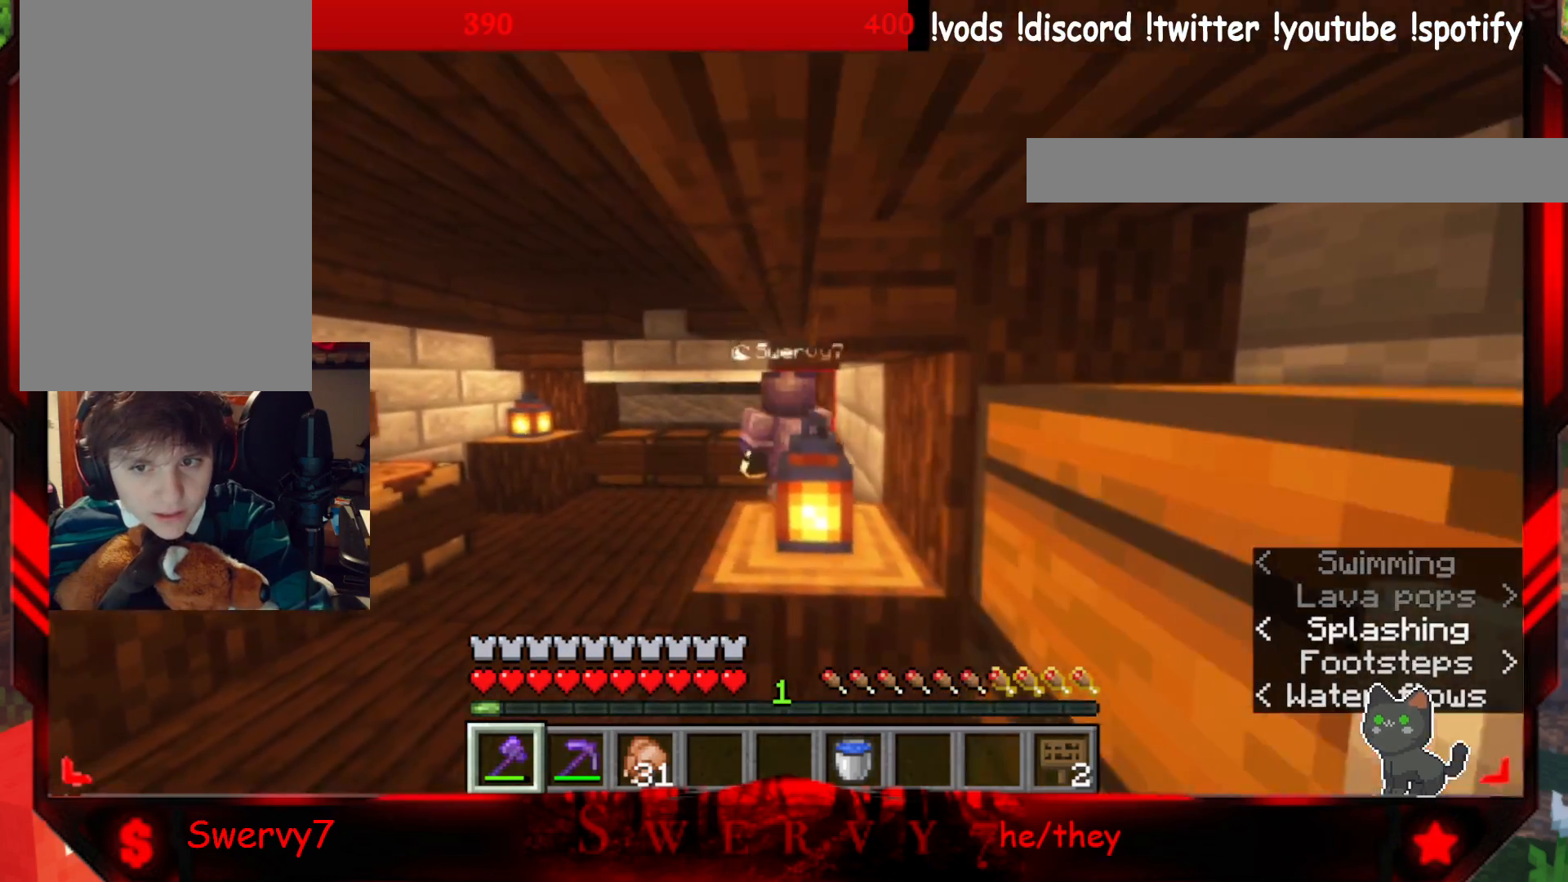
{"keys": ["a", "w"], "mouse": [], "events": [[100, "a", "up"], [133, "d", "down"], [400, "a", "down"], [450, "d", "up"]]}
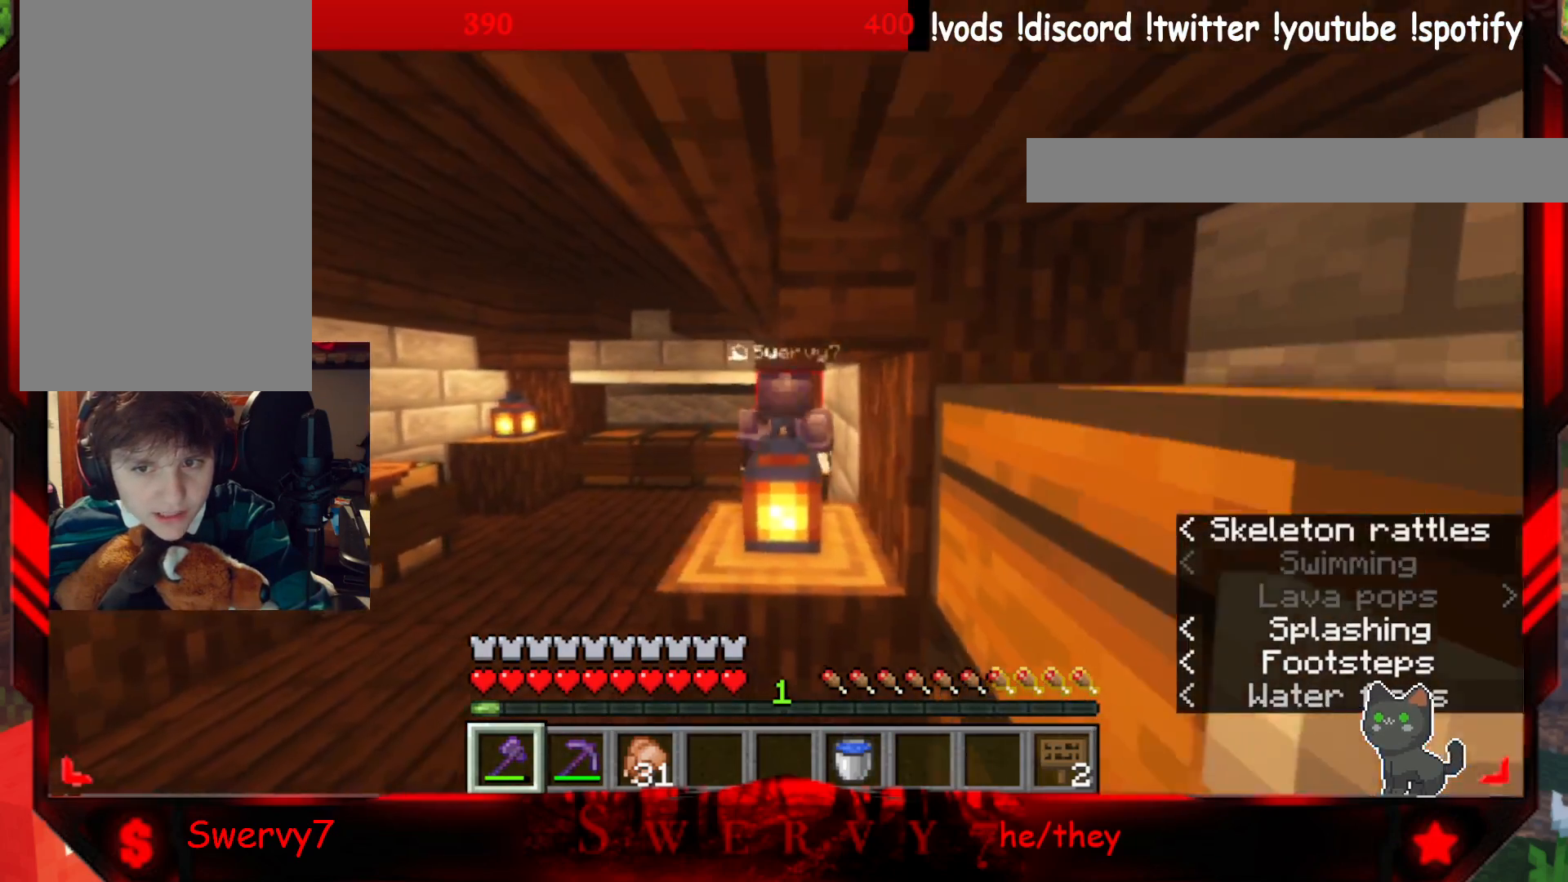
{"keys": ["d", "w"], "mouse": [], "events": [[300, "a", "up"], [300, "d", "down"]]}
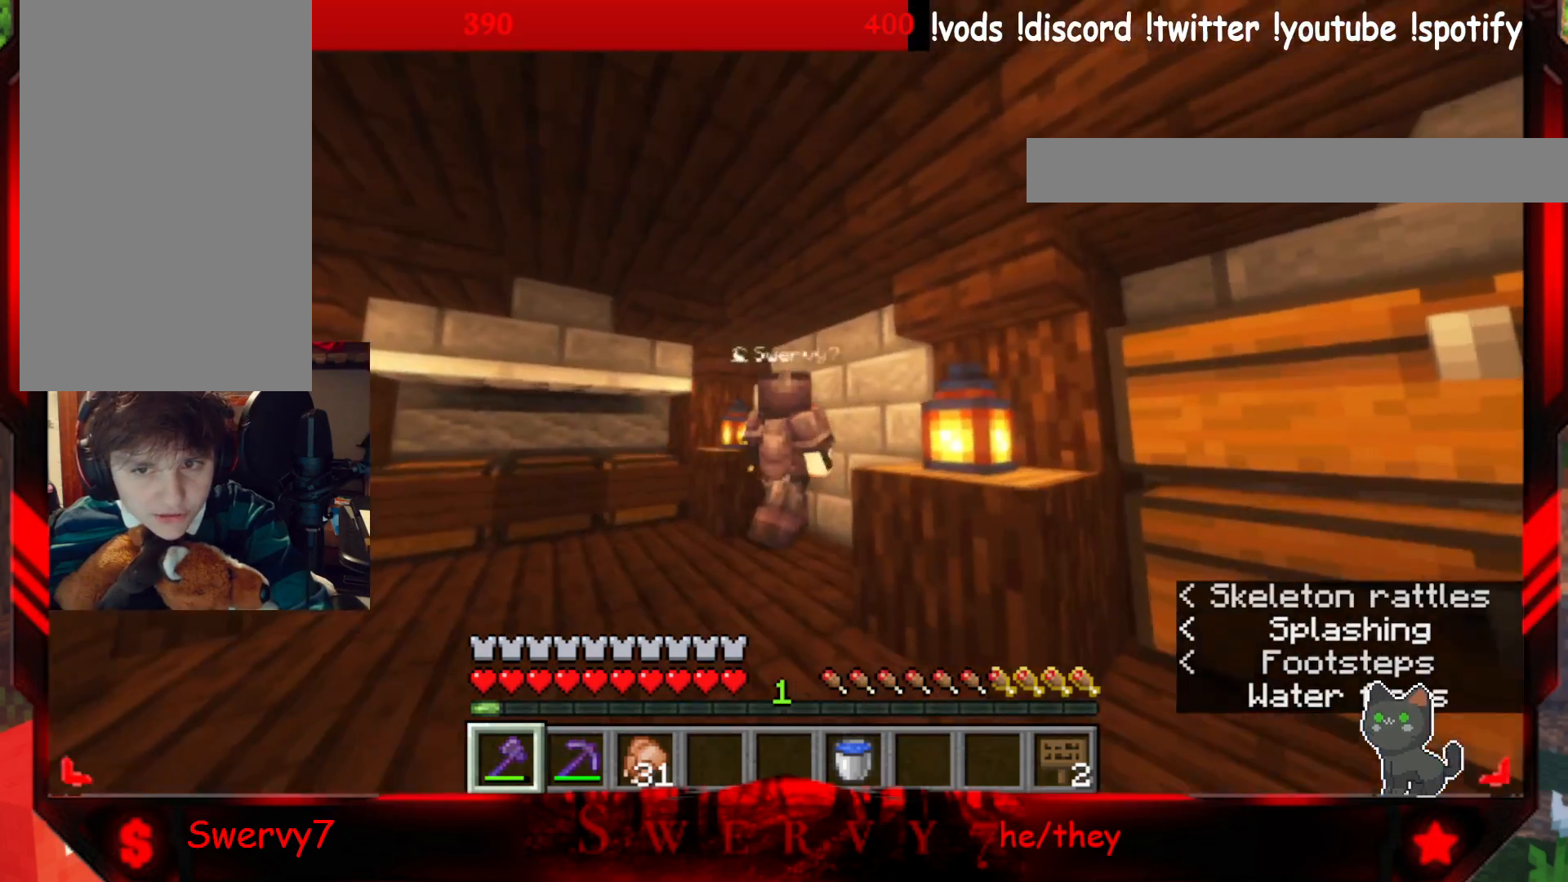
{"keys": ["a", "d", "w"], "mouse": [], "events": [[67, "a", "down"], [100, "d", "up"], [317, "a", "up"], [317, "d", "down"], [500, "a", "down"]]}
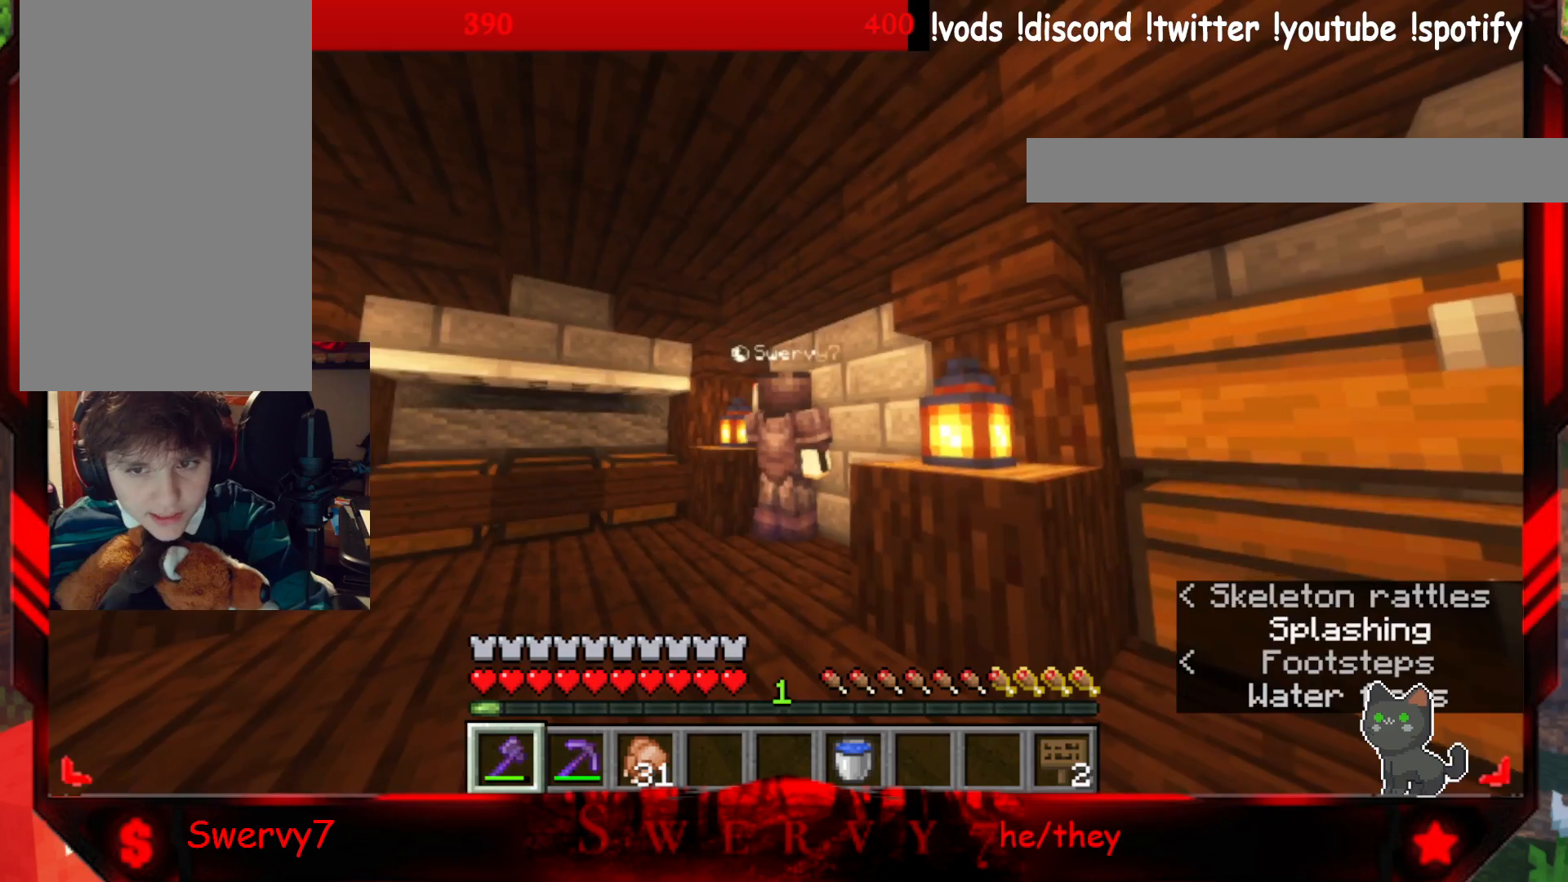
{"keys": ["d", "w"], "mouse": [], "events": [[67, "d", "up"], [350, "a", "up"], [350, "d", "down"]]}
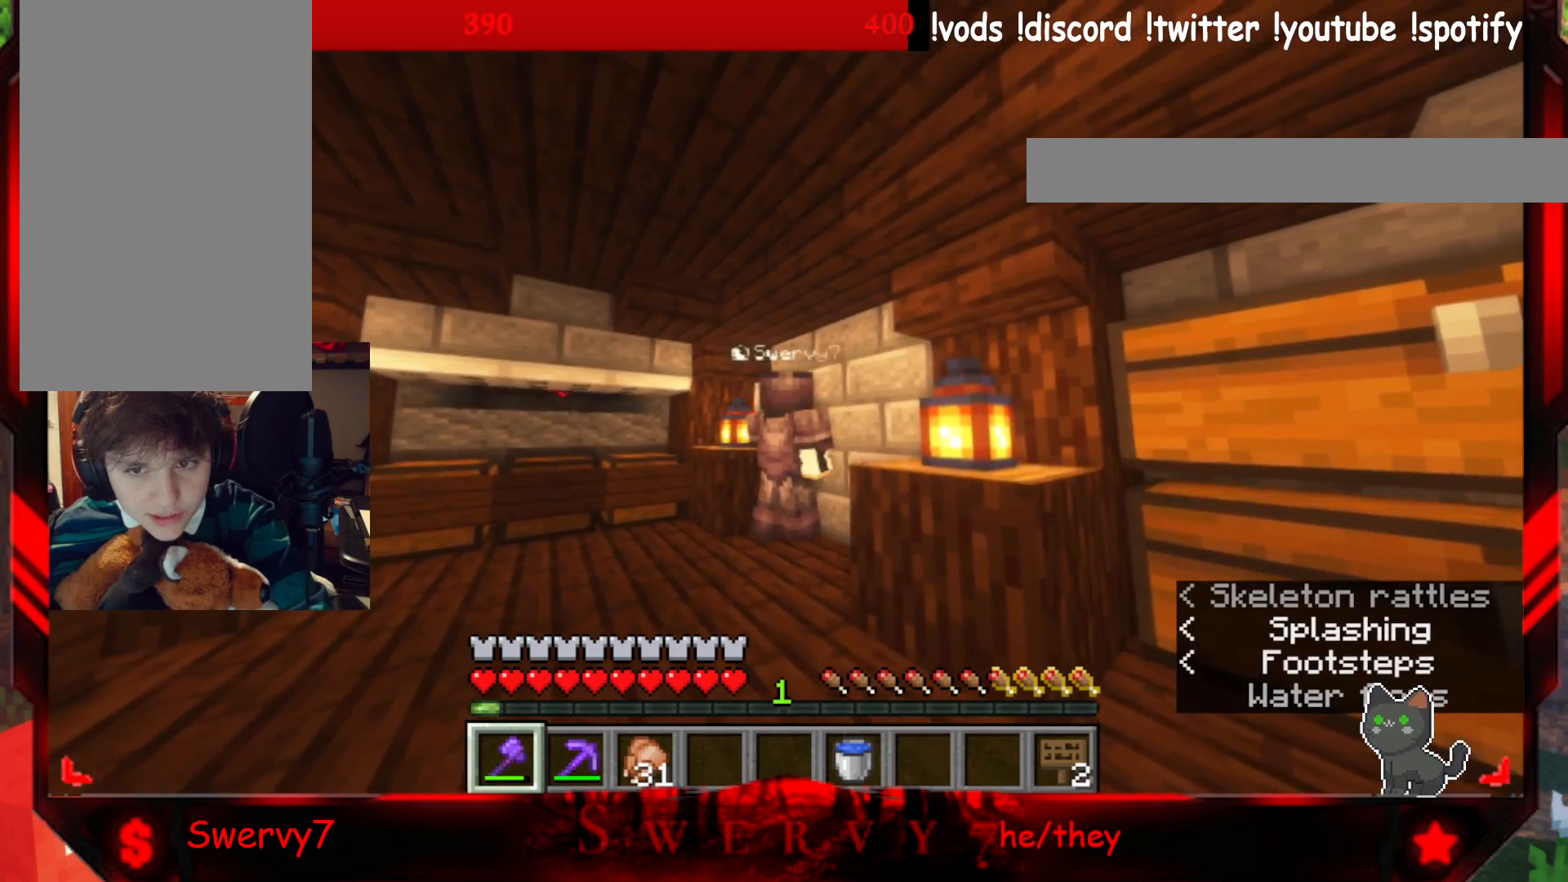
{"keys": ["d", "w"], "mouse": [], "events": [[50, "a", "down"], [100, "d", "up"], [367, "a", "up"], [367, "d", "down"]]}
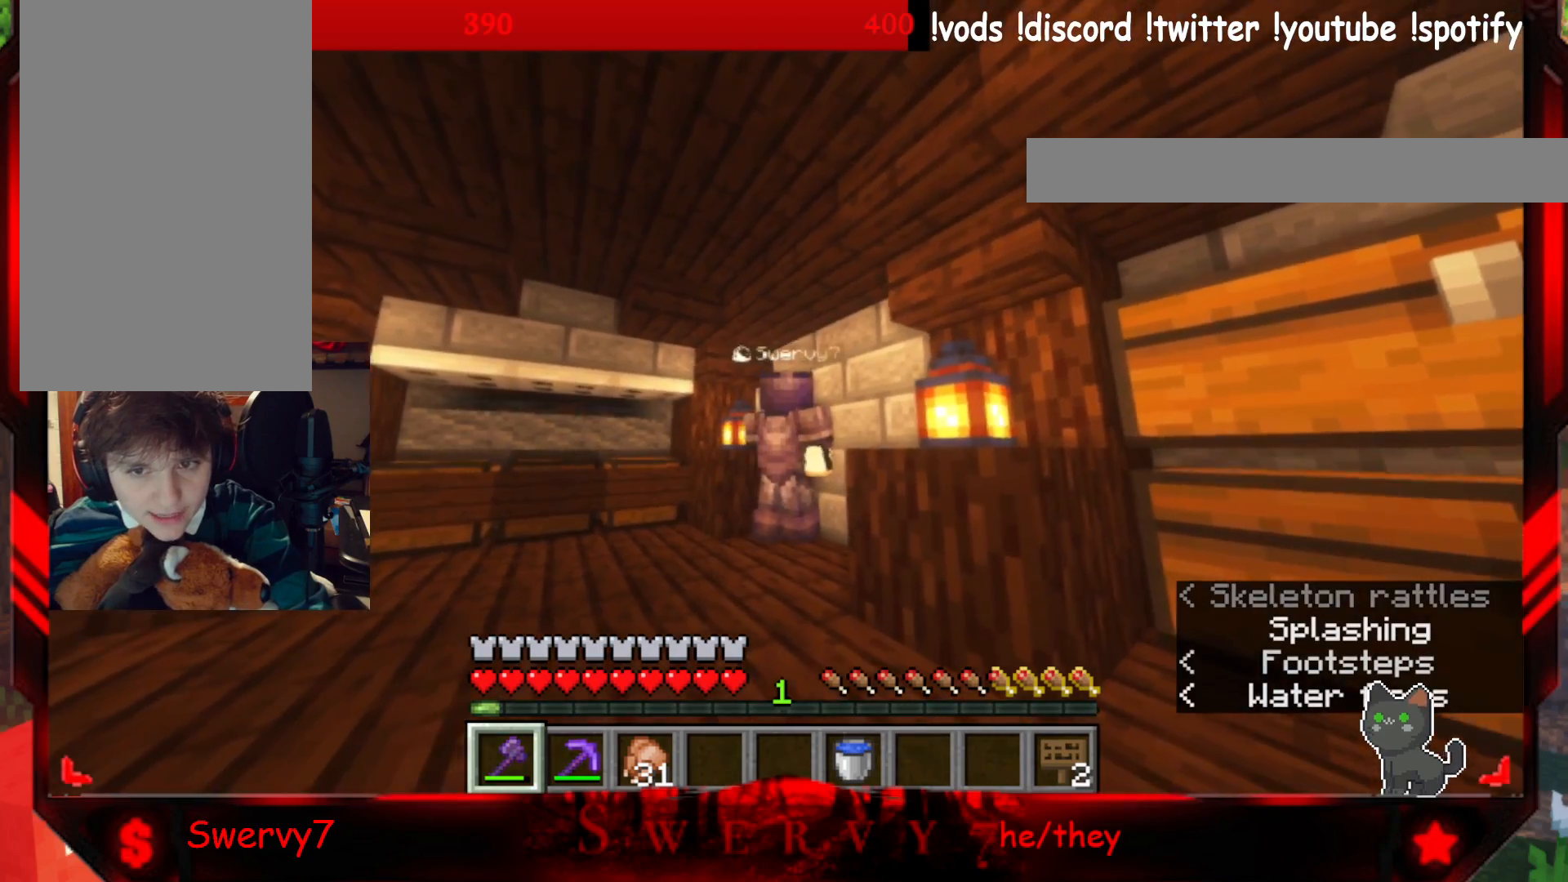
{"keys": ["d", "w"], "mouse": [], "events": [[33, "a", "down"], [83, "d", "up"], [367, "a", "up"], [367, "d", "down"]]}
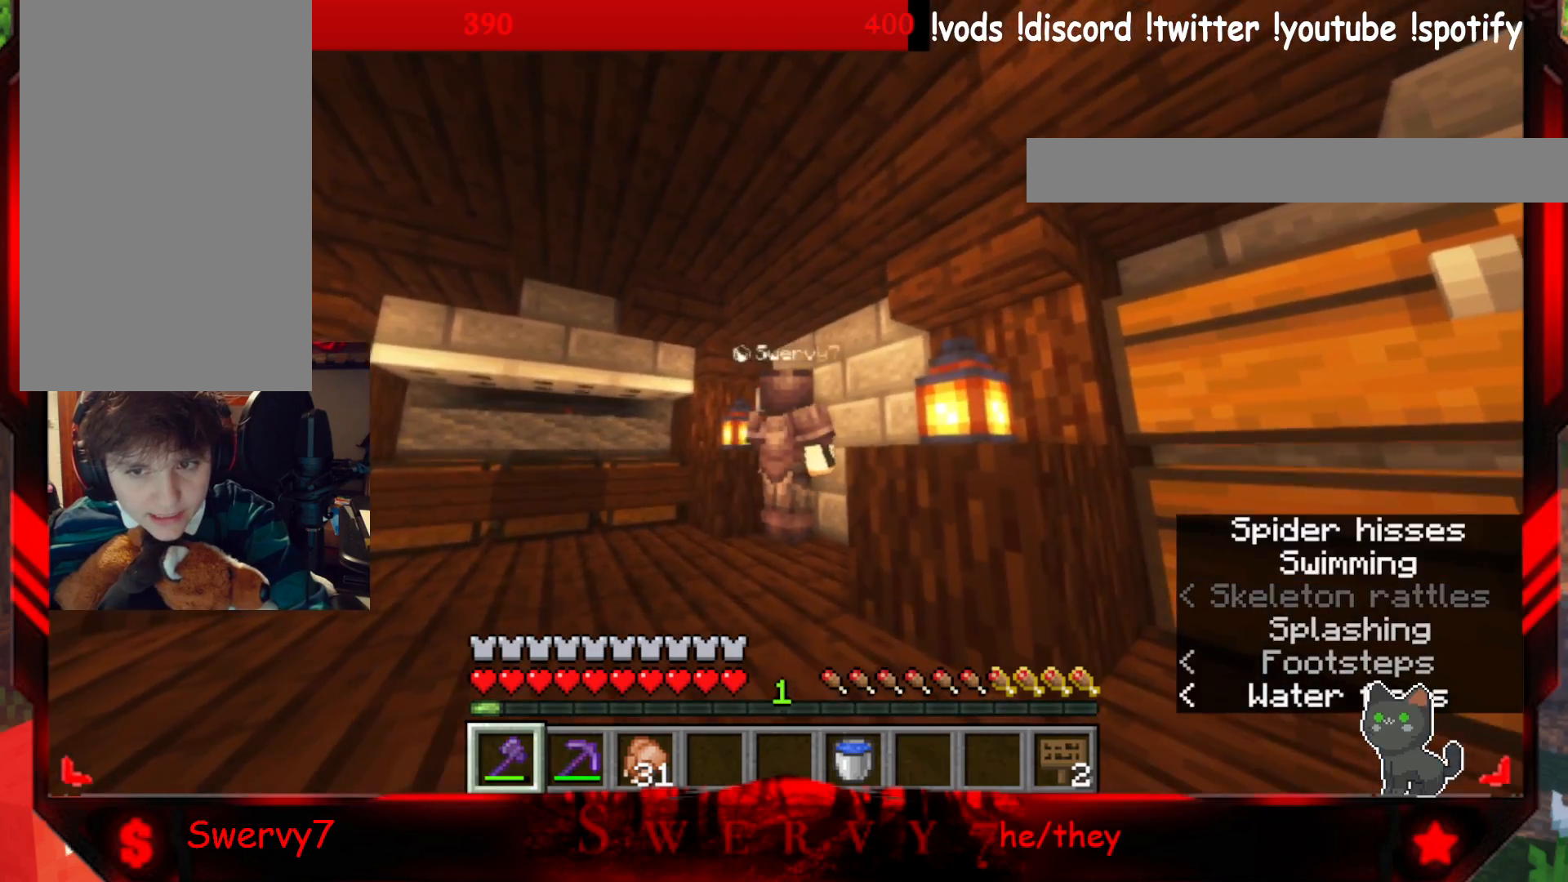
{"keys": ["d", "w"], "mouse": [], "events": [[33, "a", "down"], [100, "d", "up"], [400, "a", "up"], [400, "d", "down"]]}
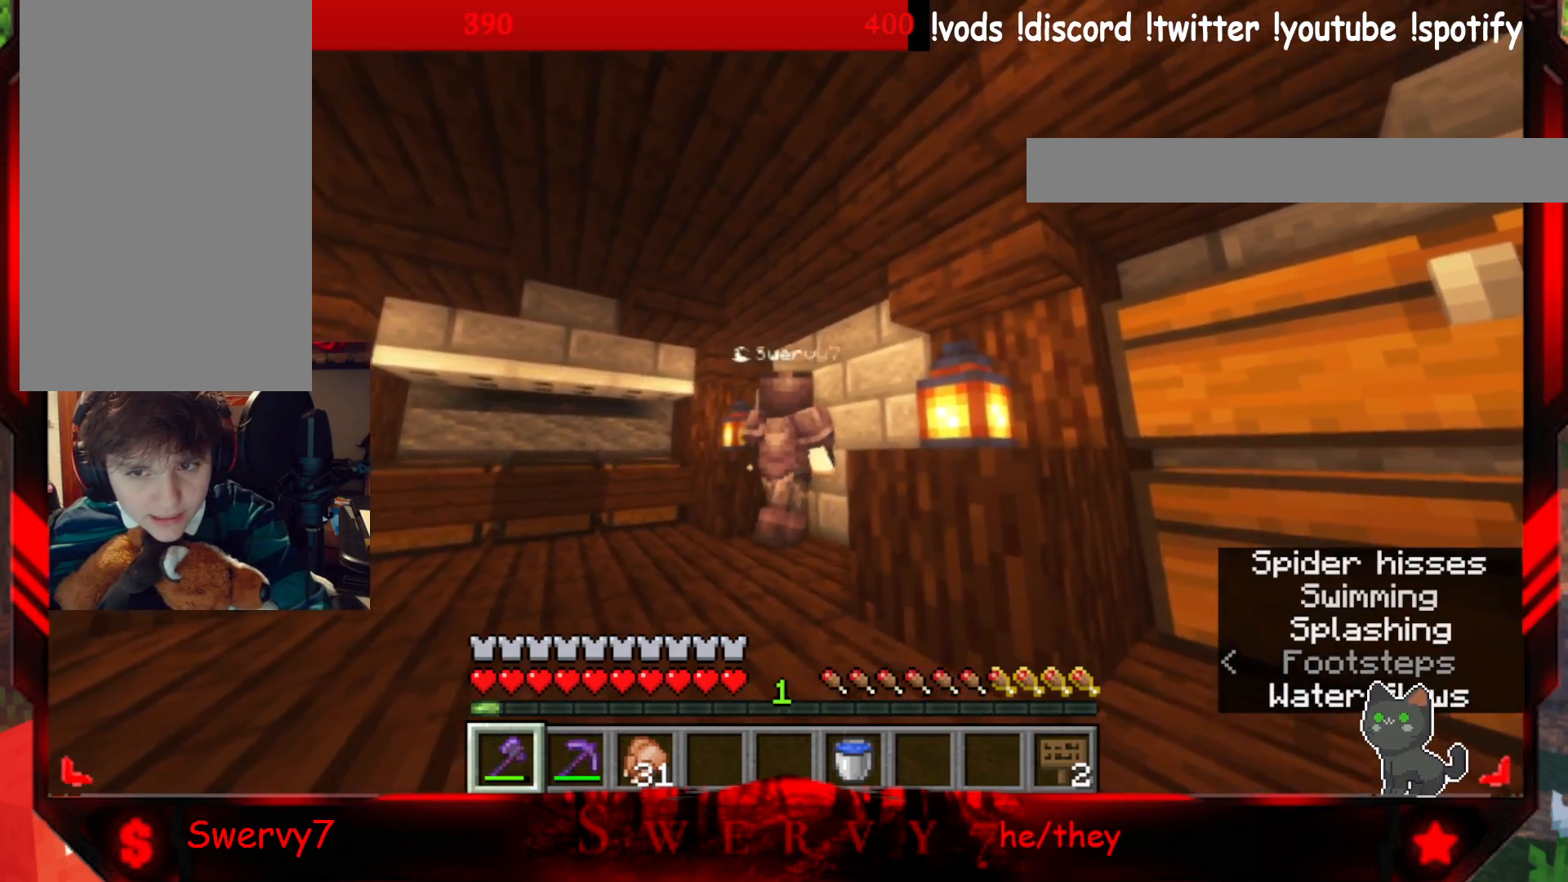
{"keys": ["d", "w"], "mouse": [], "events": [[117, "a", "down"], [150, "d", "up"], [417, "d", "down"], [433, "a", "up"]]}
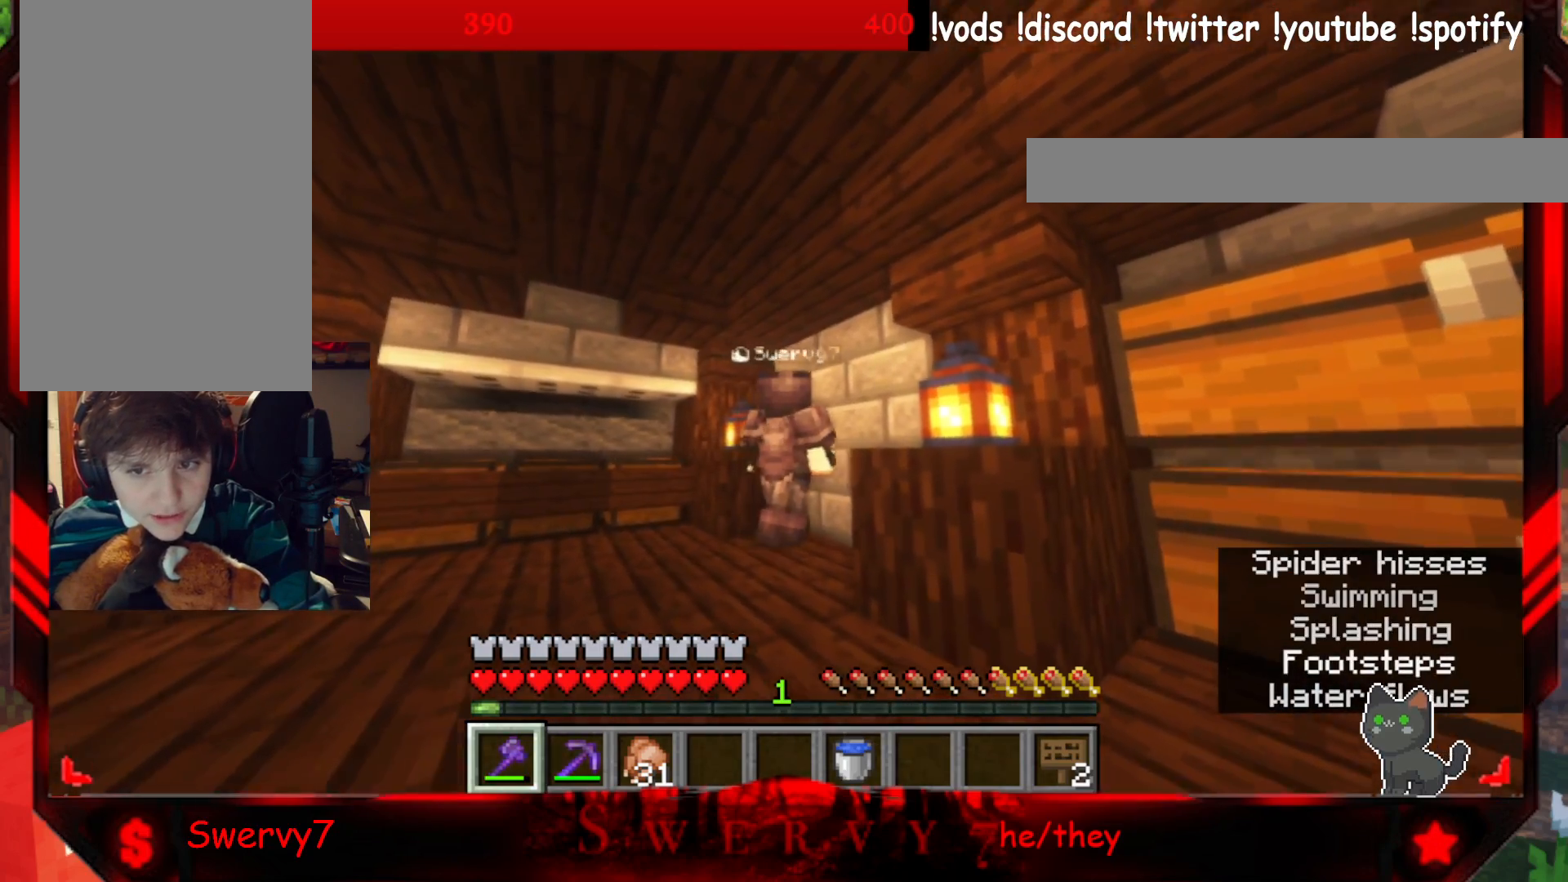
{"keys": ["d", "w"], "mouse": [], "events": [[150, "a", "down"], [200, "d", "up"], [467, "d", "down"], [483, "a", "up"]]}
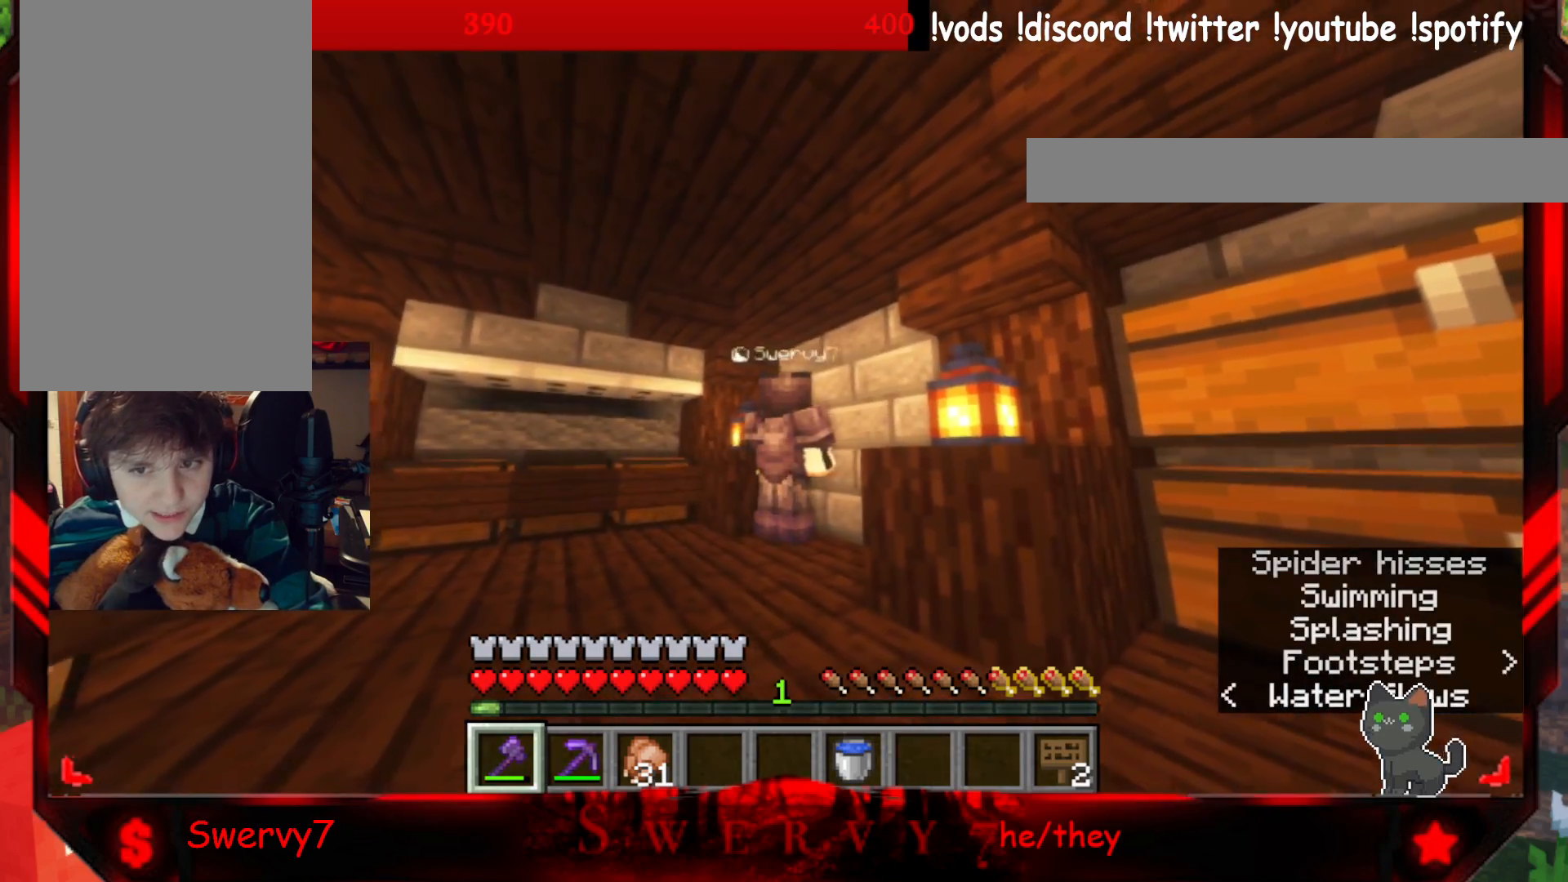
{"keys": ["d", "w"], "mouse": [], "events": [[117, "a", "down"], [183, "d", "up"], [400, "d", "down"], [417, "a", "up"]]}
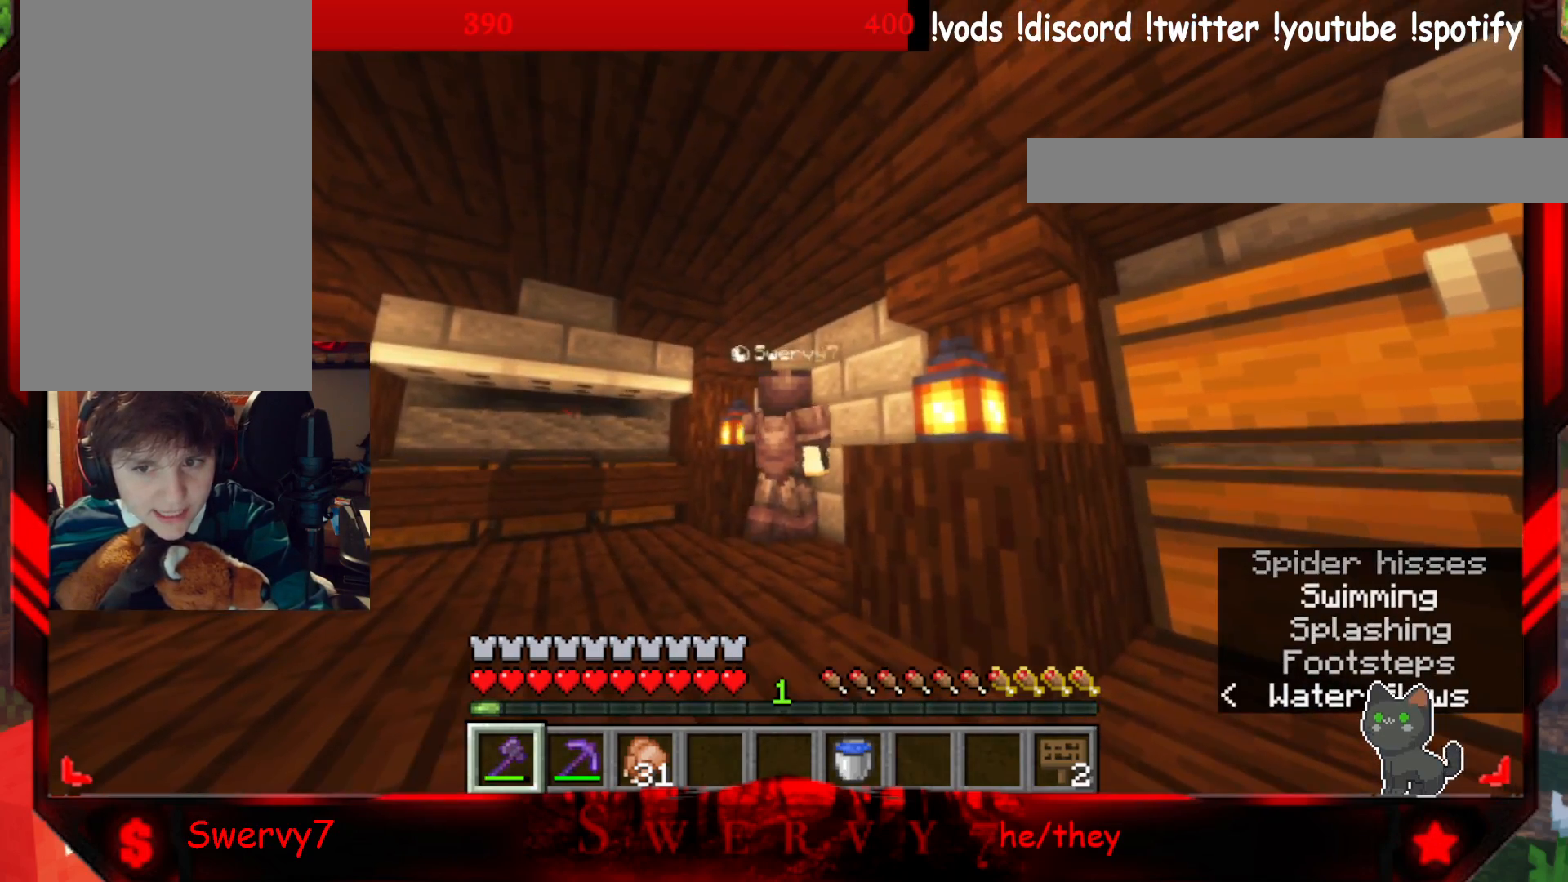
{"keys": ["d", "w"], "mouse": [], "events": [[117, "a", "down"], [183, "d", "up"], [450, "a", "up"], [467, "d", "down"]]}
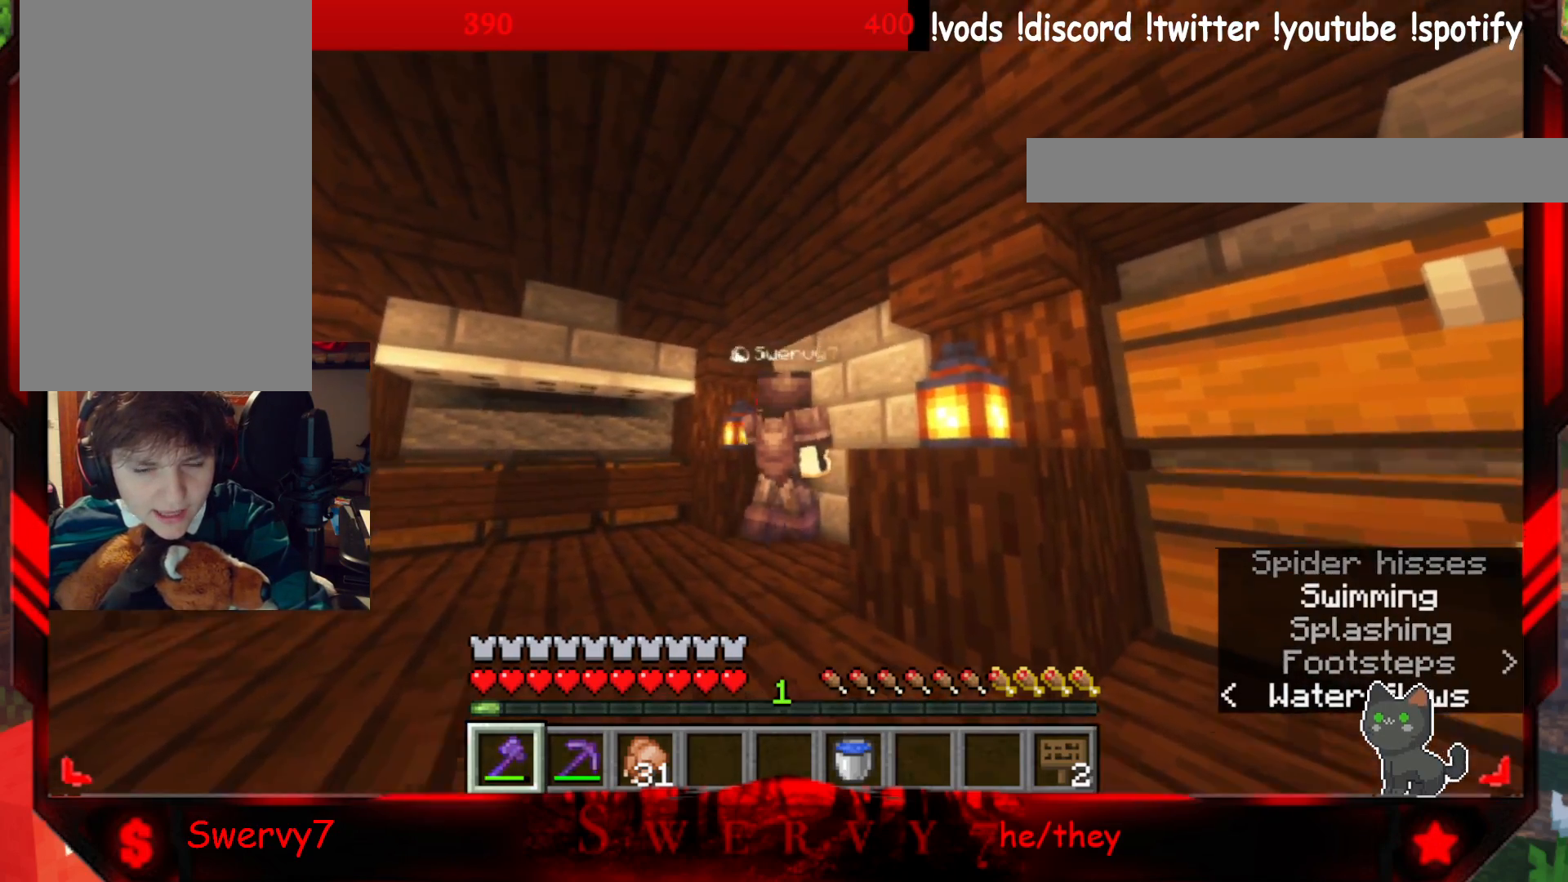
{"keys": ["a", "w"], "mouse": [], "events": [[133, "d", "up"], [150, "a", "down"]]}
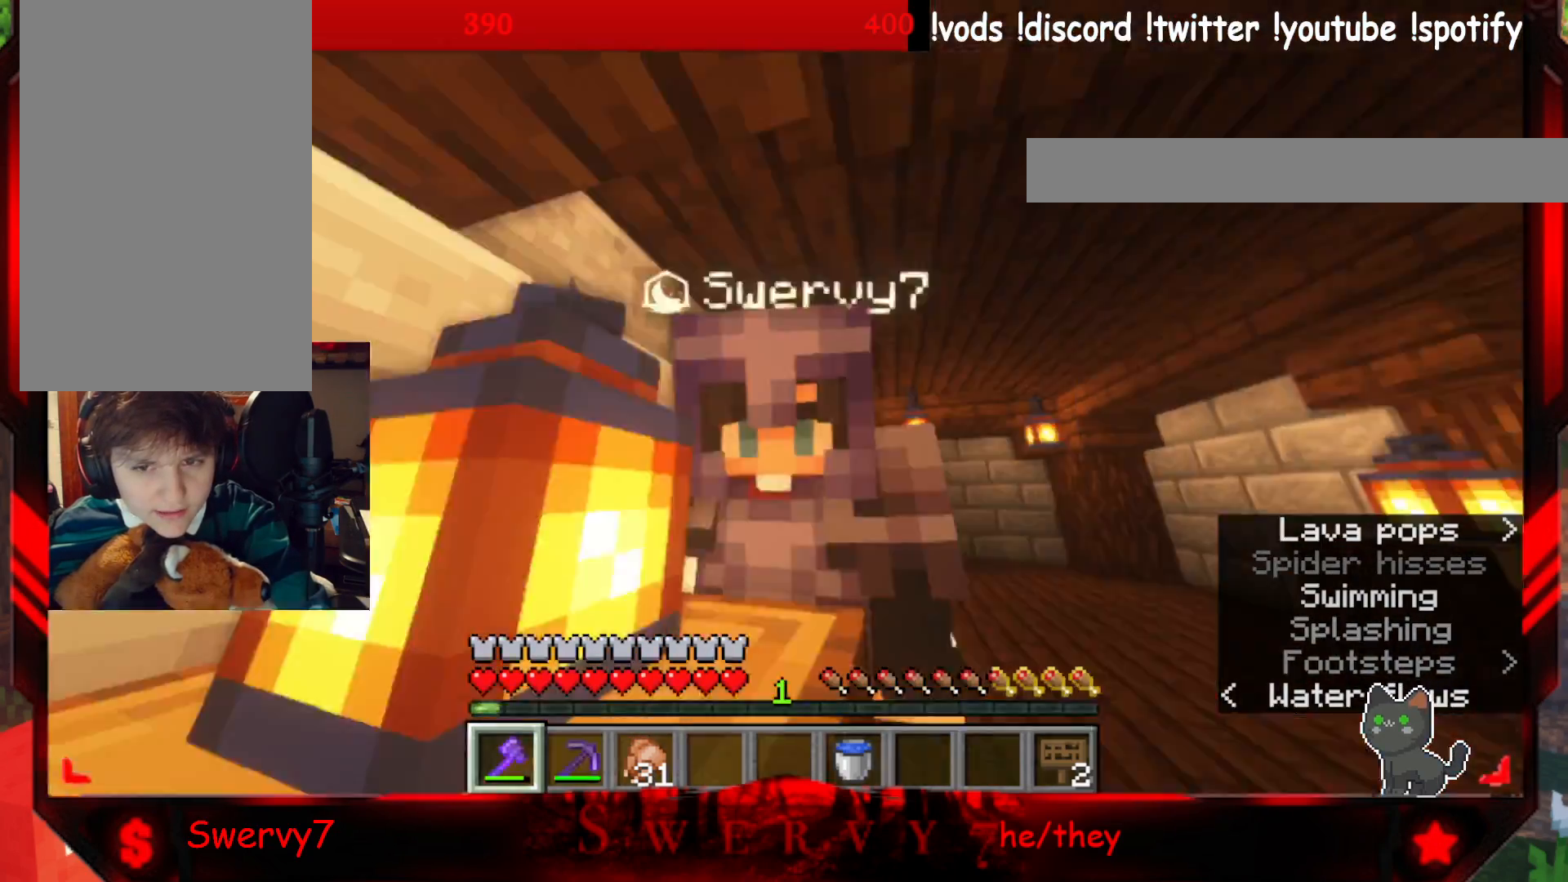
{"keys": ["w"], "mouse": [], "events": [[83, "a", "up"], [317, "w", "up"], [483, "w", "down"]]}
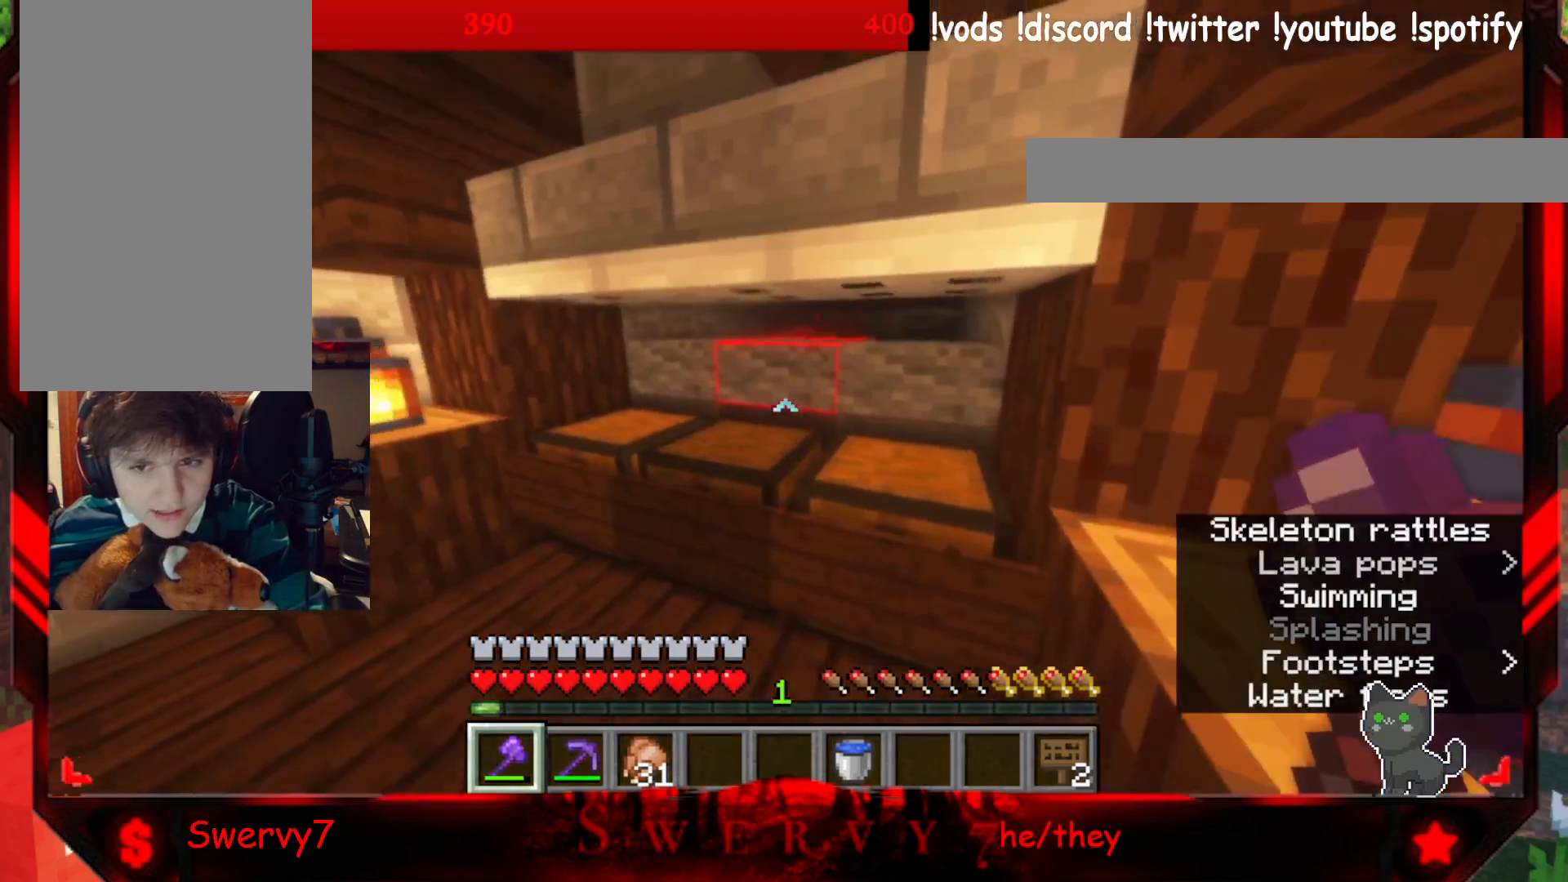
{"keys": ["w"], "mouse": [], "events": []}
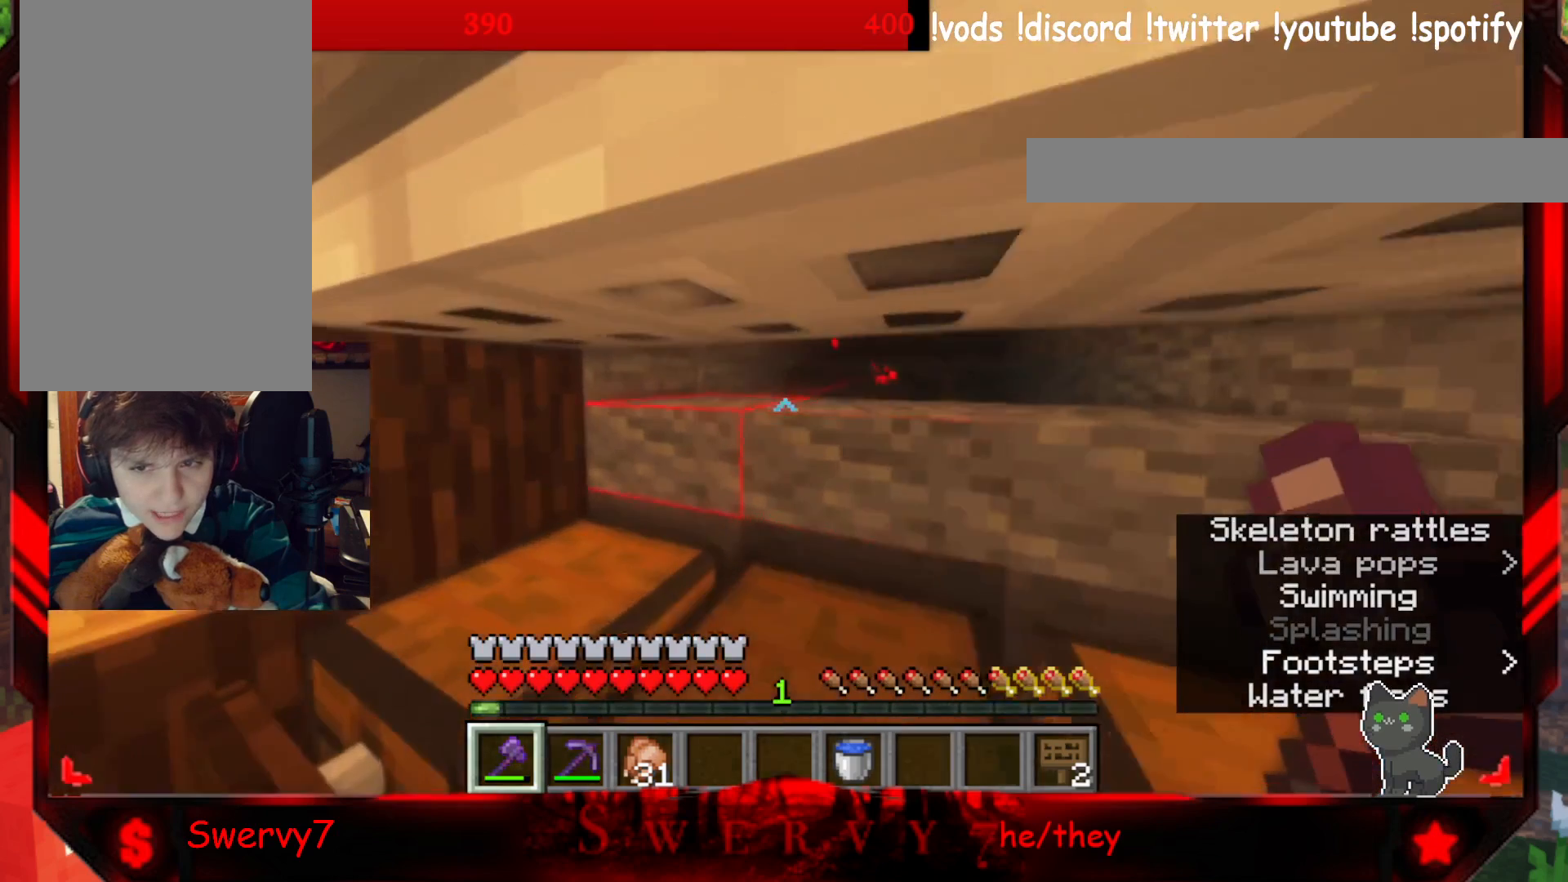
{"keys": [], "mouse": [], "events": [[300, "w", "up"]]}